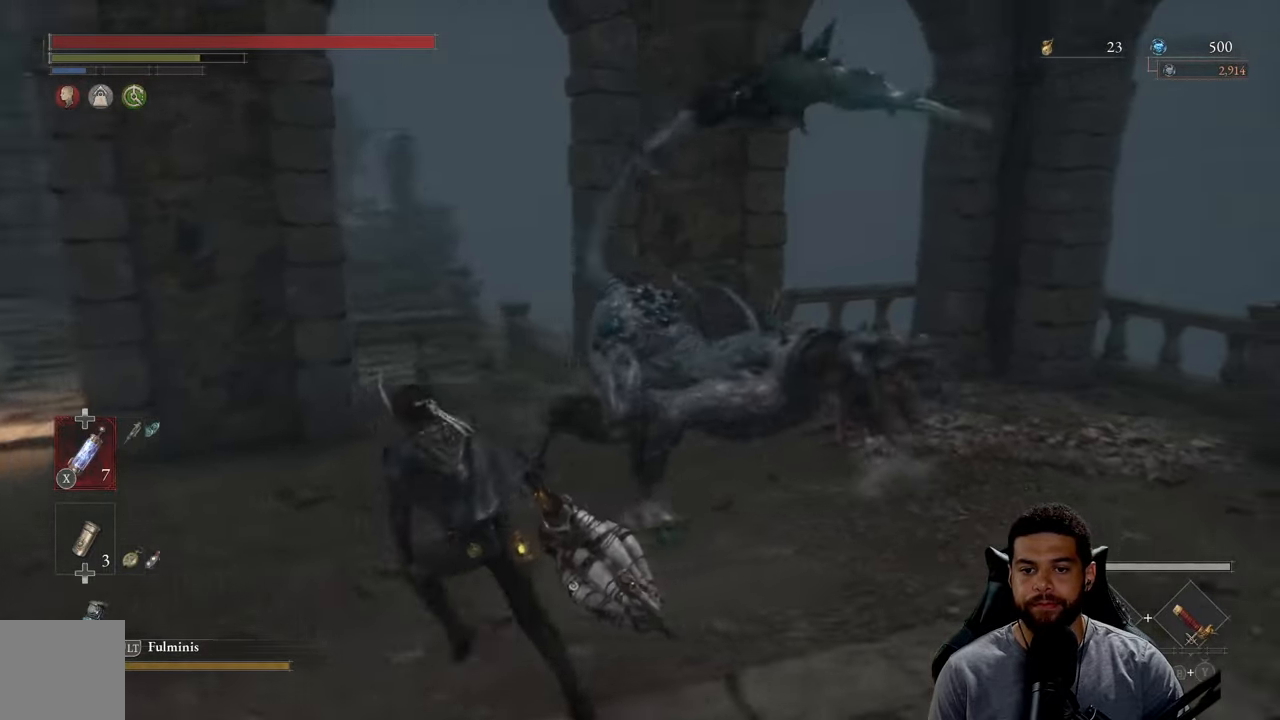
Gameplay with a controller (Xbox layout); each line is a JSON object with the inputs held at the frame after it. "events" lists button and stick changes between this image and that frame as [ms after this image, input, new state], when the widget could be followed in between.
{"buttons": ["B"], "left_stick": "up-left", "right_stick": "up-right", "events": []}
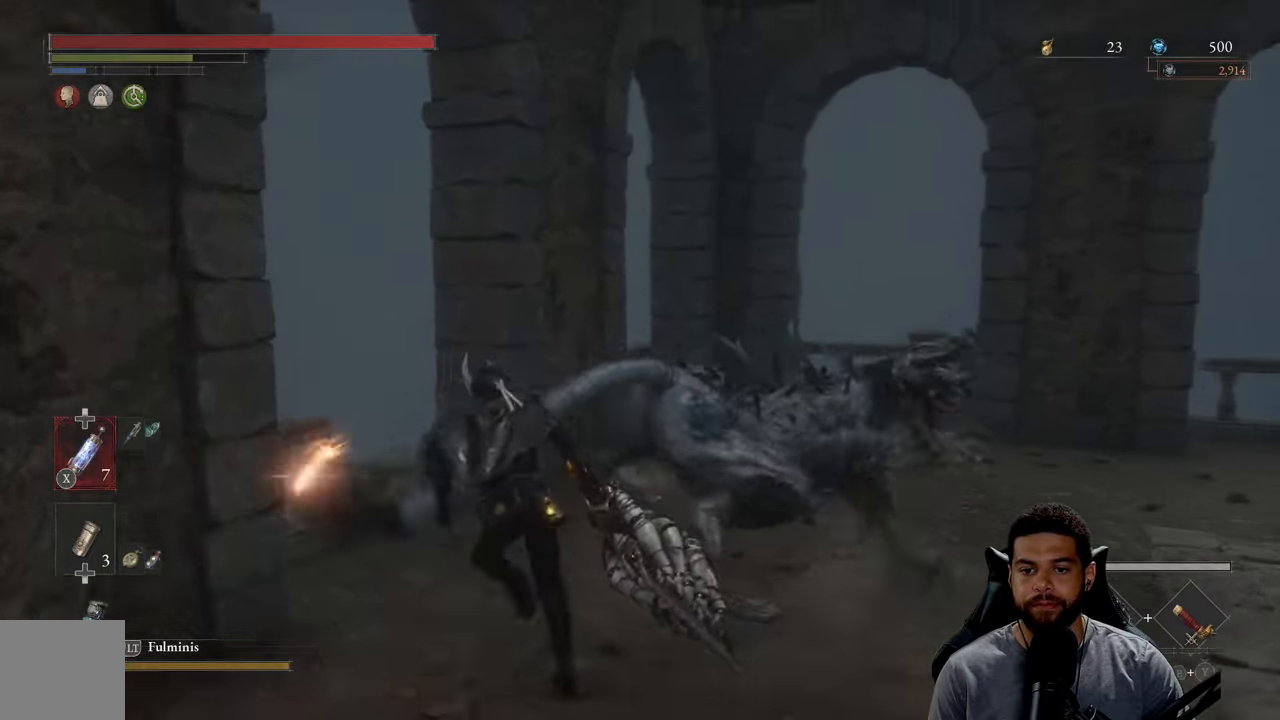
{"buttons": [], "left_stick": "right", "right_stick": "center", "events": [[33, "left_stick", "up"], [33, "right_stick", "center"], [100, "B", "up"], [200, "left_stick", "up-right"], [500, "left_stick", "right"]]}
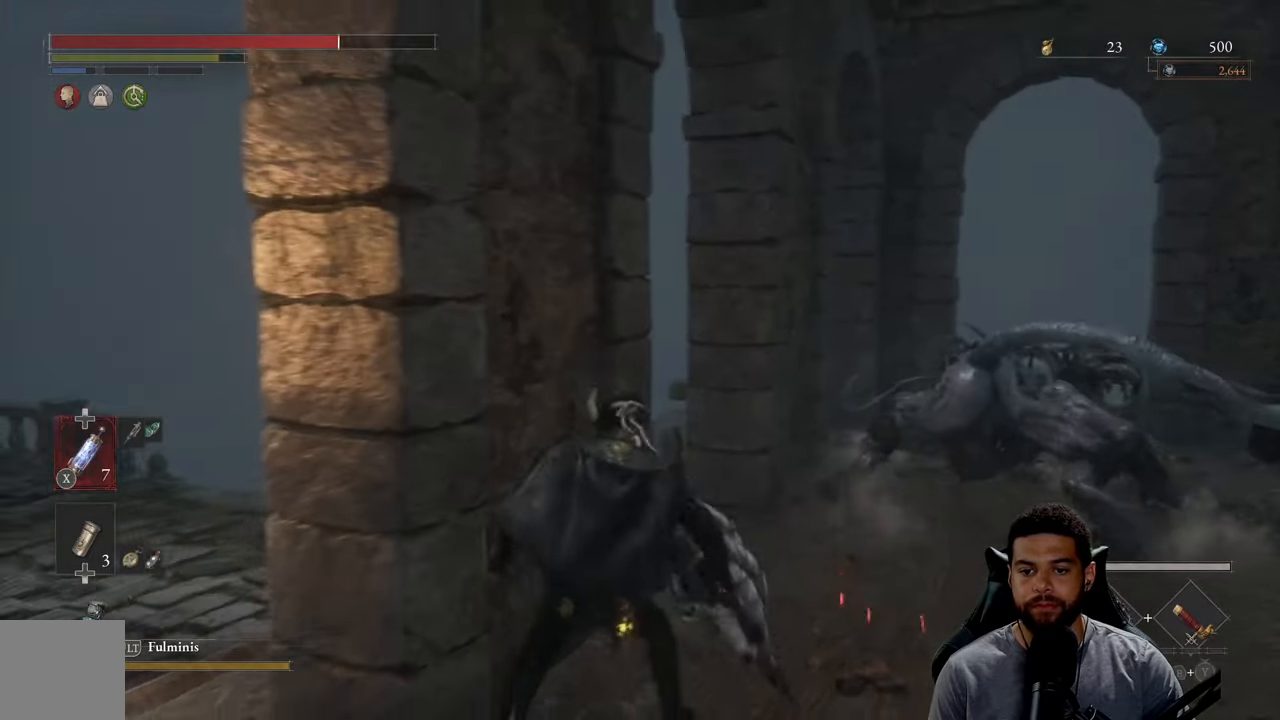
{"buttons": ["R2"], "left_stick": "up-right", "right_stick": "center", "events": [[83, "right_stick", "down-right"], [216, "right_stick", "center"], [333, "R2", "down"], [350, "left_stick", "up-right"]]}
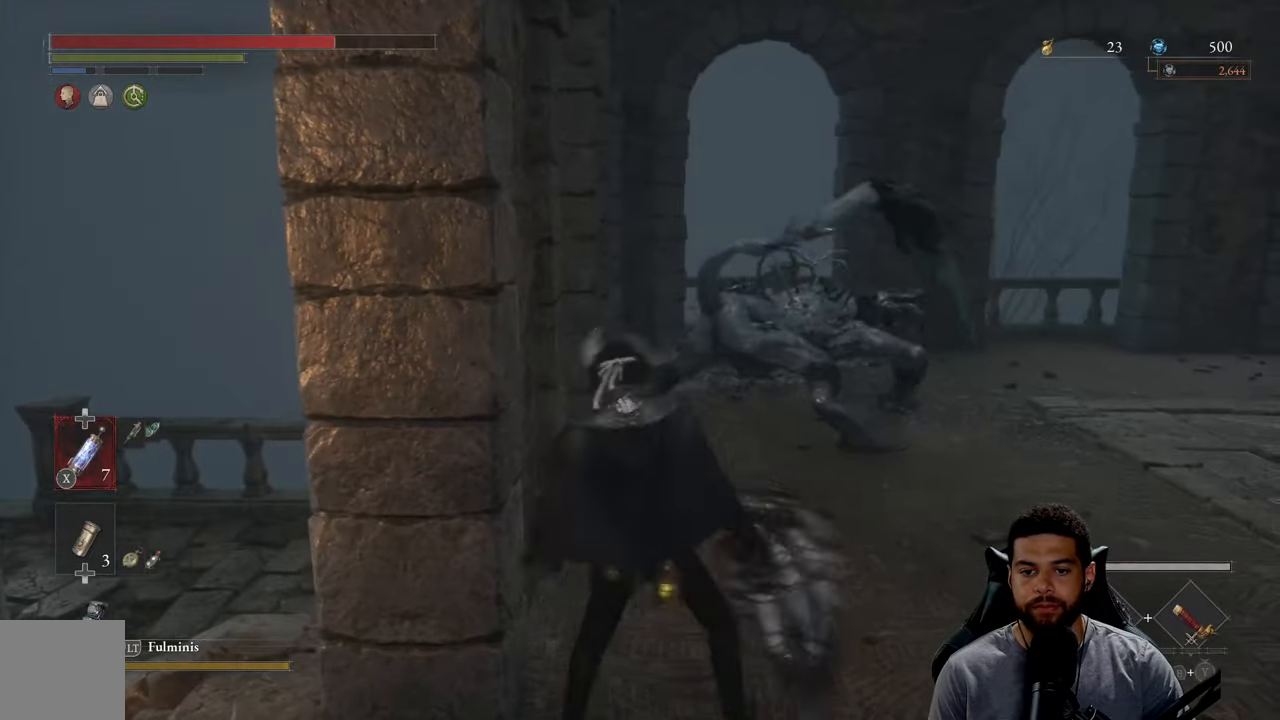
{"buttons": [], "left_stick": "up", "right_stick": "center", "events": [[116, "right_stick", "down"], [250, "right_stick", "center"], [466, "R2", "up"], [466, "left_stick", "up"]]}
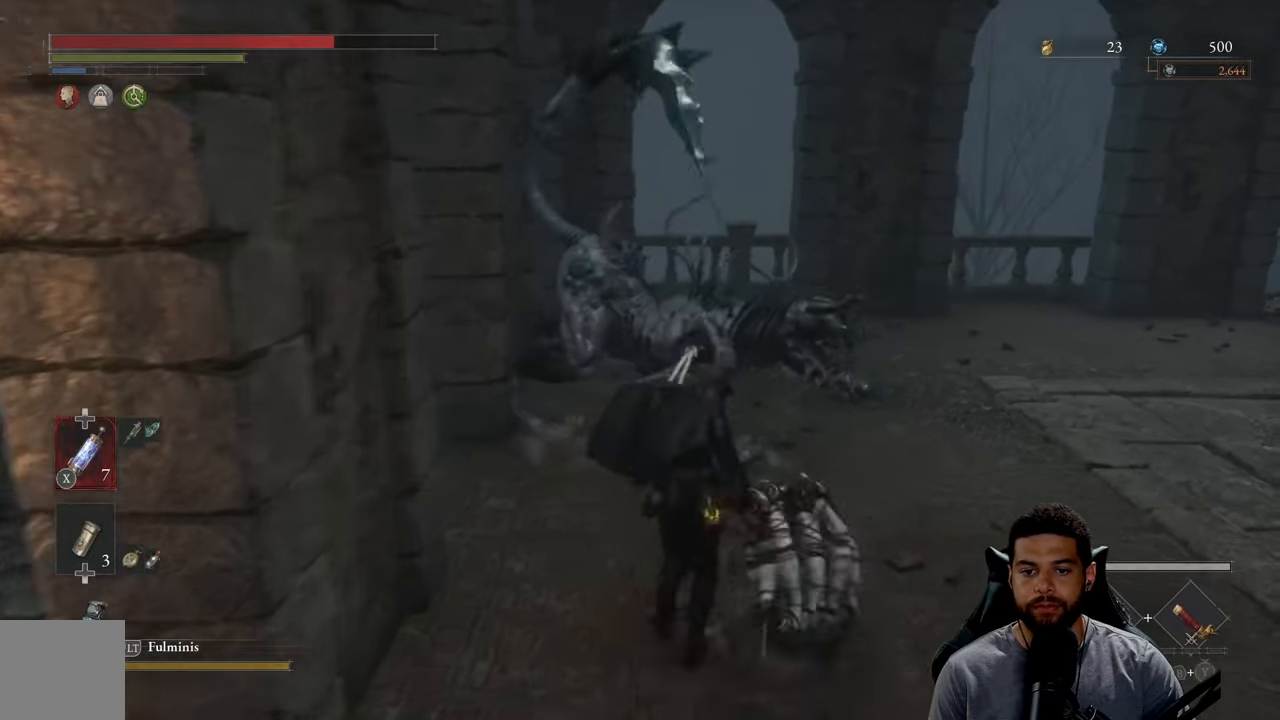
{"buttons": ["R2"], "left_stick": "up", "right_stick": "center", "events": [[33, "left_stick", "up-left"], [83, "R2", "down"], [233, "left_stick", "down-left"], [383, "left_stick", "up"]]}
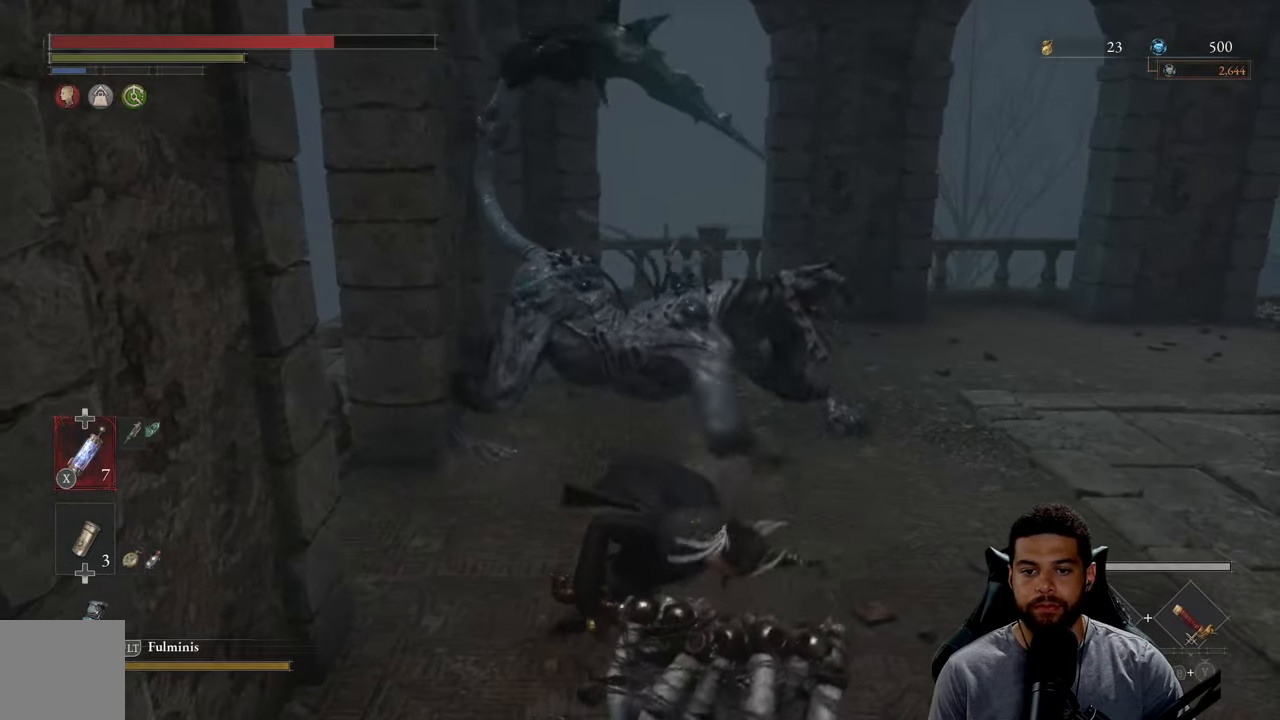
{"buttons": ["R2"], "left_stick": "up", "right_stick": "center", "events": []}
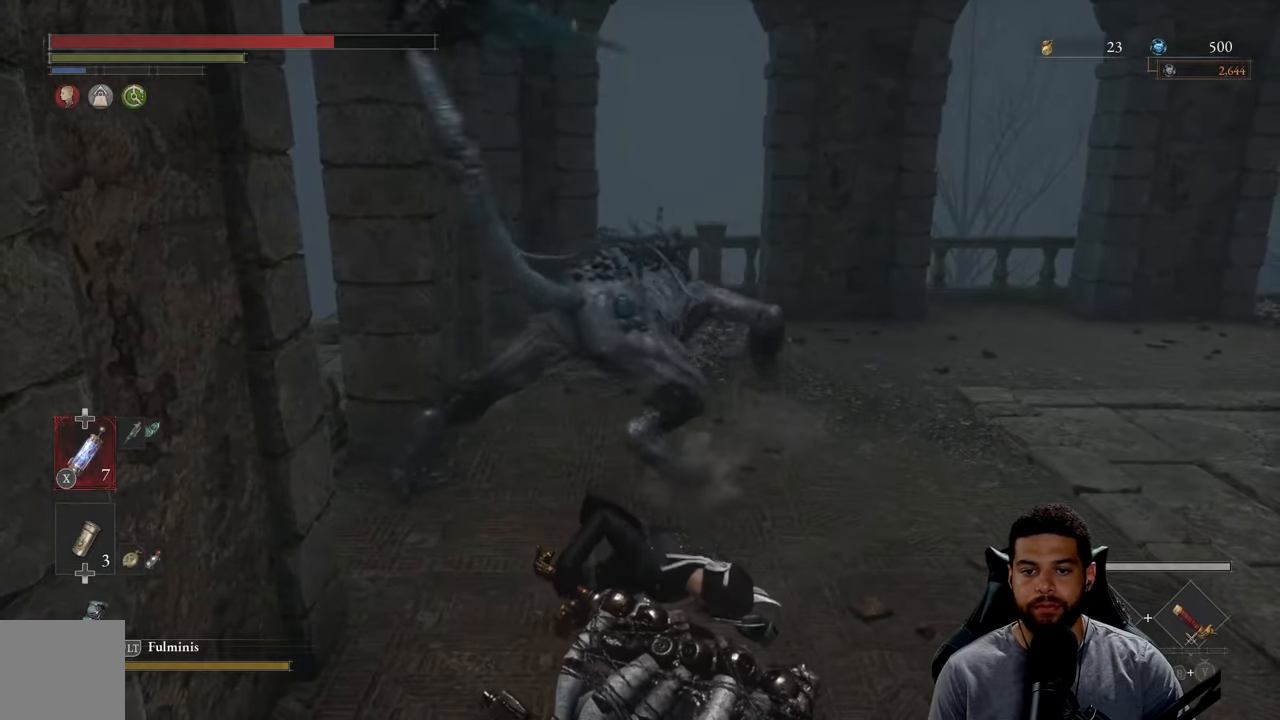
{"buttons": ["R2"], "left_stick": "up", "right_stick": "center", "events": []}
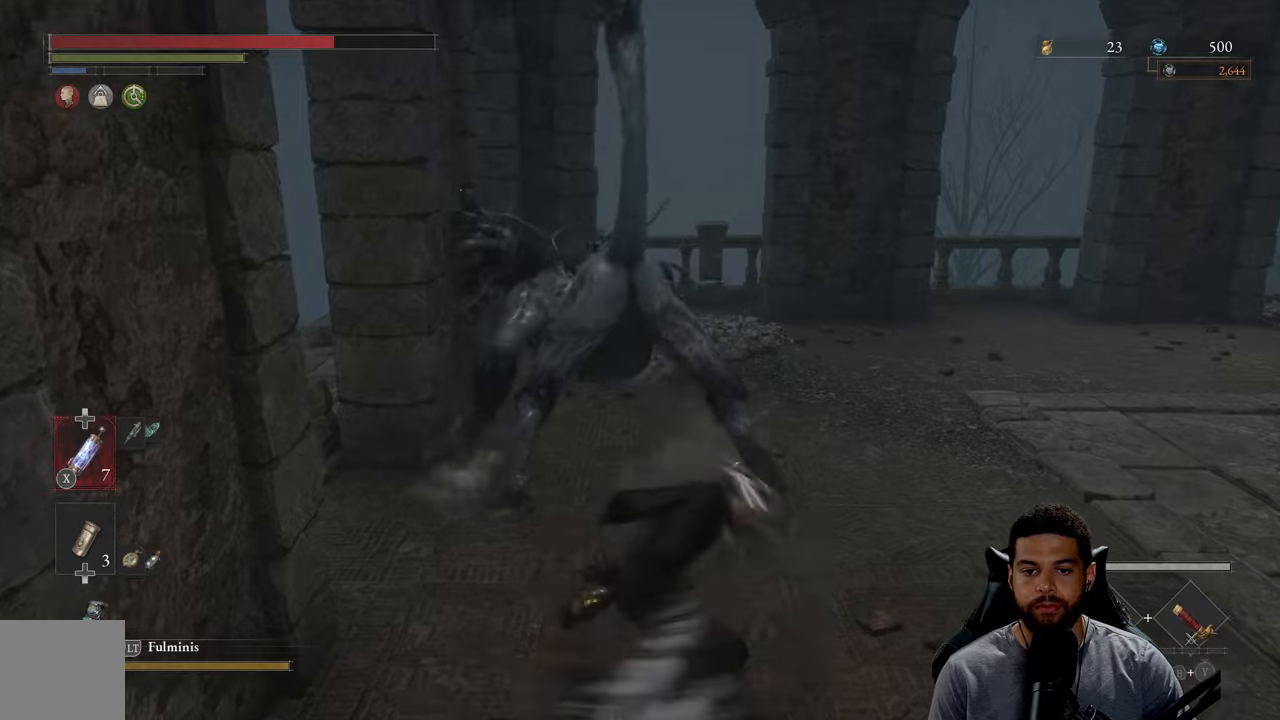
{"buttons": ["R2", "R3"], "left_stick": "up", "right_stick": "center", "events": [[167, "R3", "down"]]}
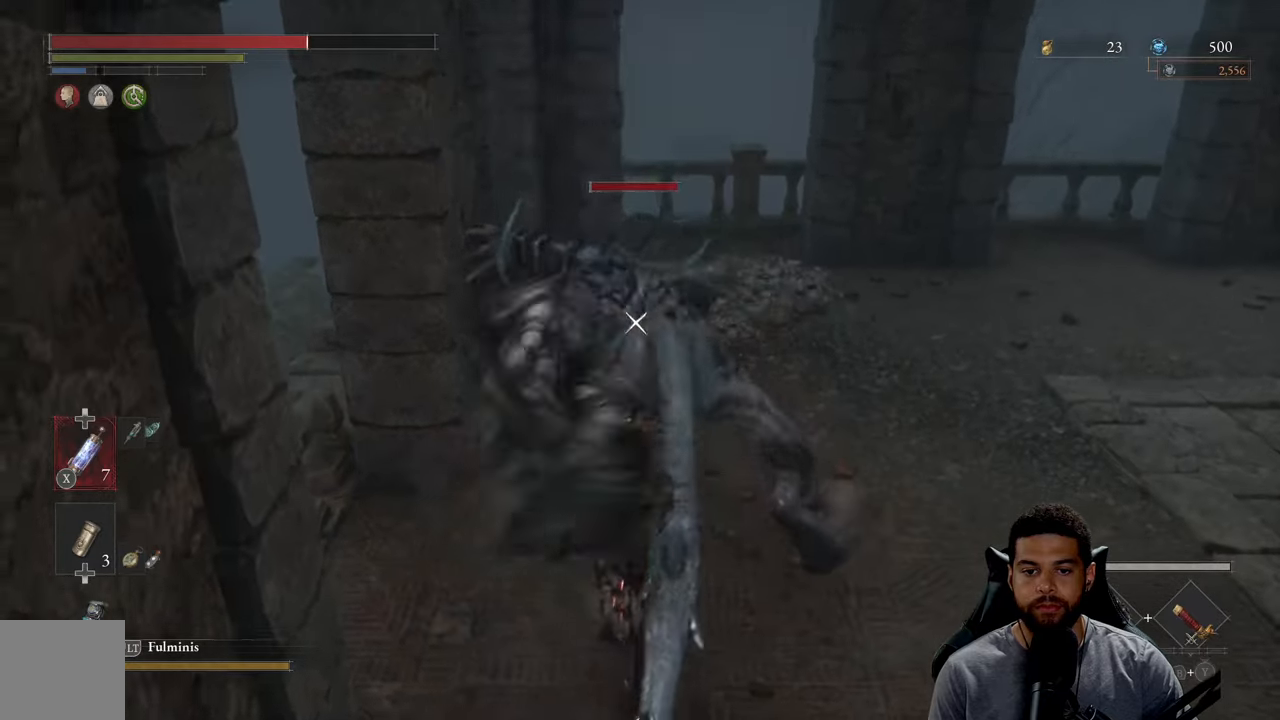
{"buttons": ["L1"], "left_stick": "up-right", "right_stick": "center", "events": [[133, "R3", "up"], [367, "left_stick", "up-right"], [417, "R2", "up"], [483, "L1", "down"]]}
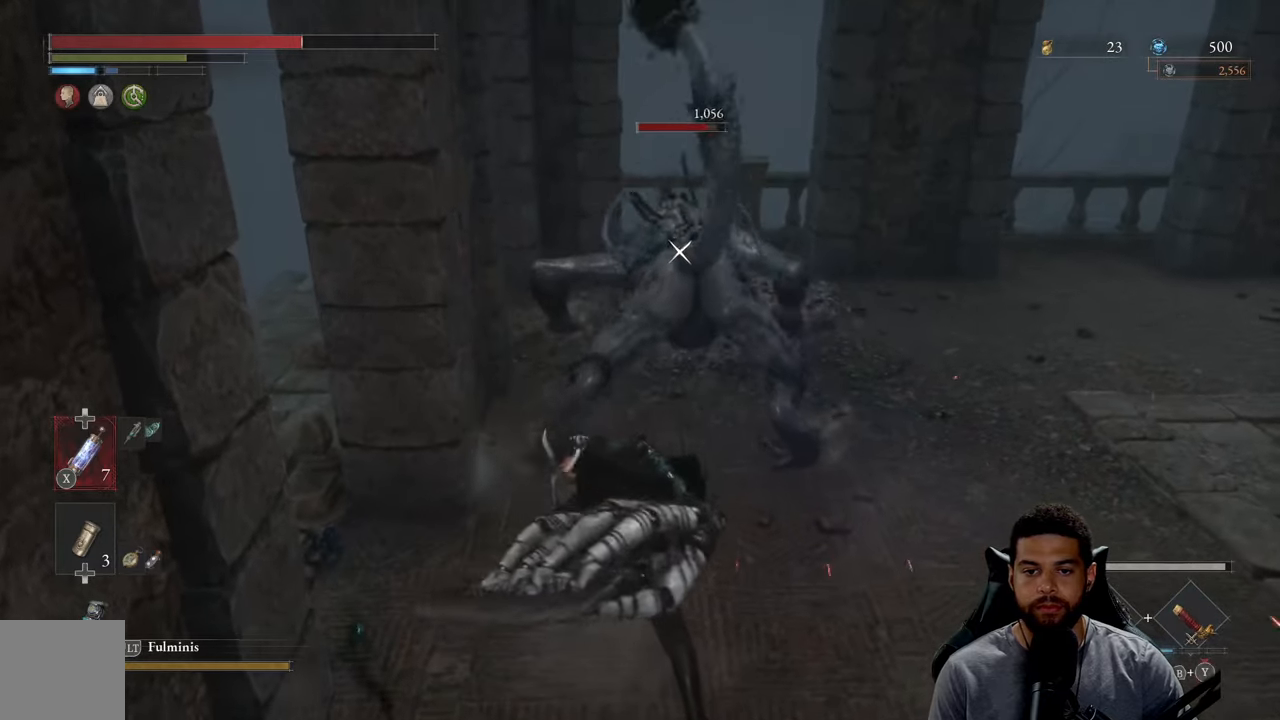
{"buttons": ["L1"], "left_stick": "up-right", "right_stick": "center", "events": [[17, "Y", "down"], [117, "Y", "up"], [183, "Y", "down"], [283, "Y", "up"], [333, "Y", "down"], [467, "Y", "up"]]}
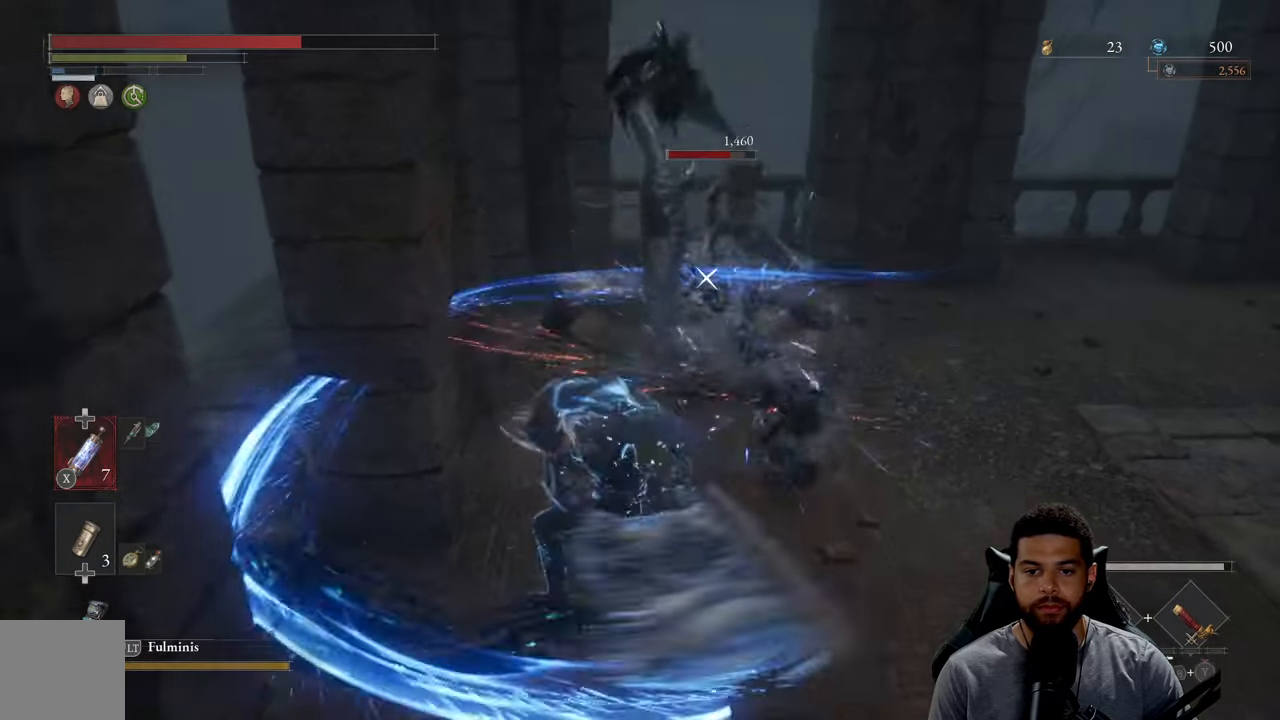
{"buttons": [], "left_stick": "up-right", "right_stick": "center", "events": [[17, "Y", "down"], [133, "Y", "up"], [200, "Y", "down"], [317, "Y", "up"], [367, "Y", "down"], [467, "Y", "up"], [483, "L1", "up"]]}
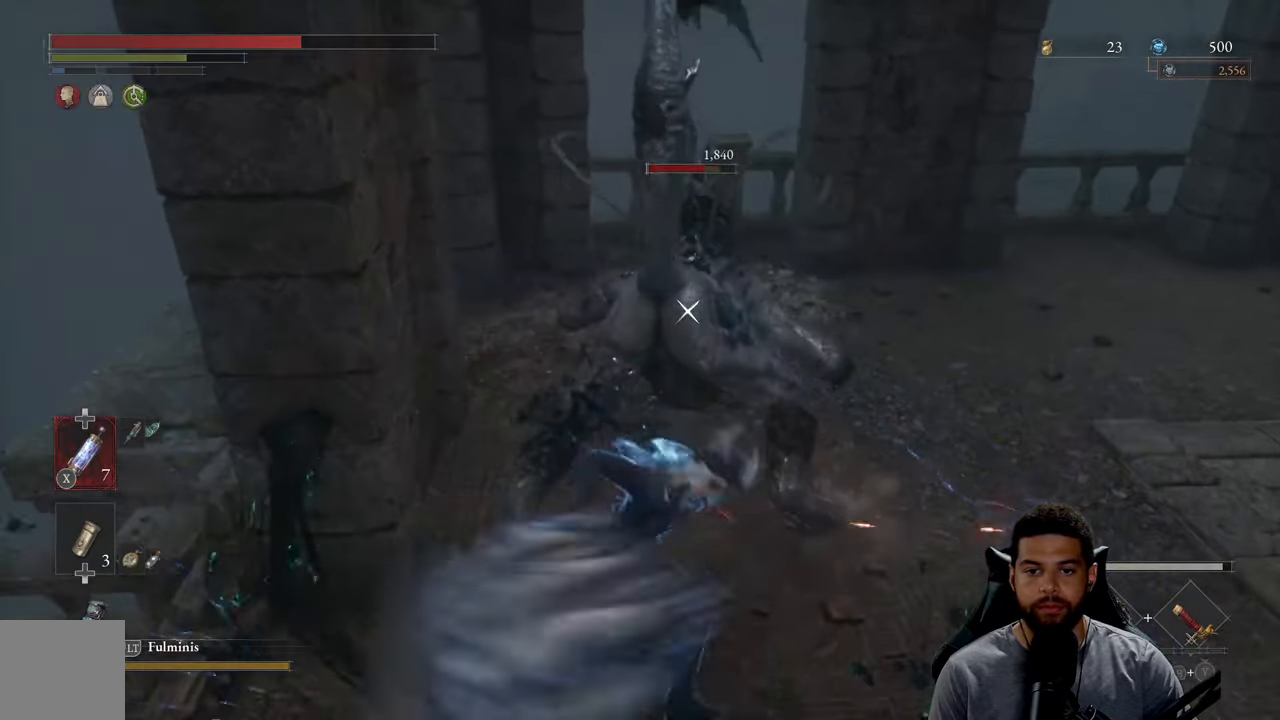
{"buttons": ["R2"], "left_stick": "right", "right_stick": "center", "events": [[83, "R2", "down"], [383, "left_stick", "right"]]}
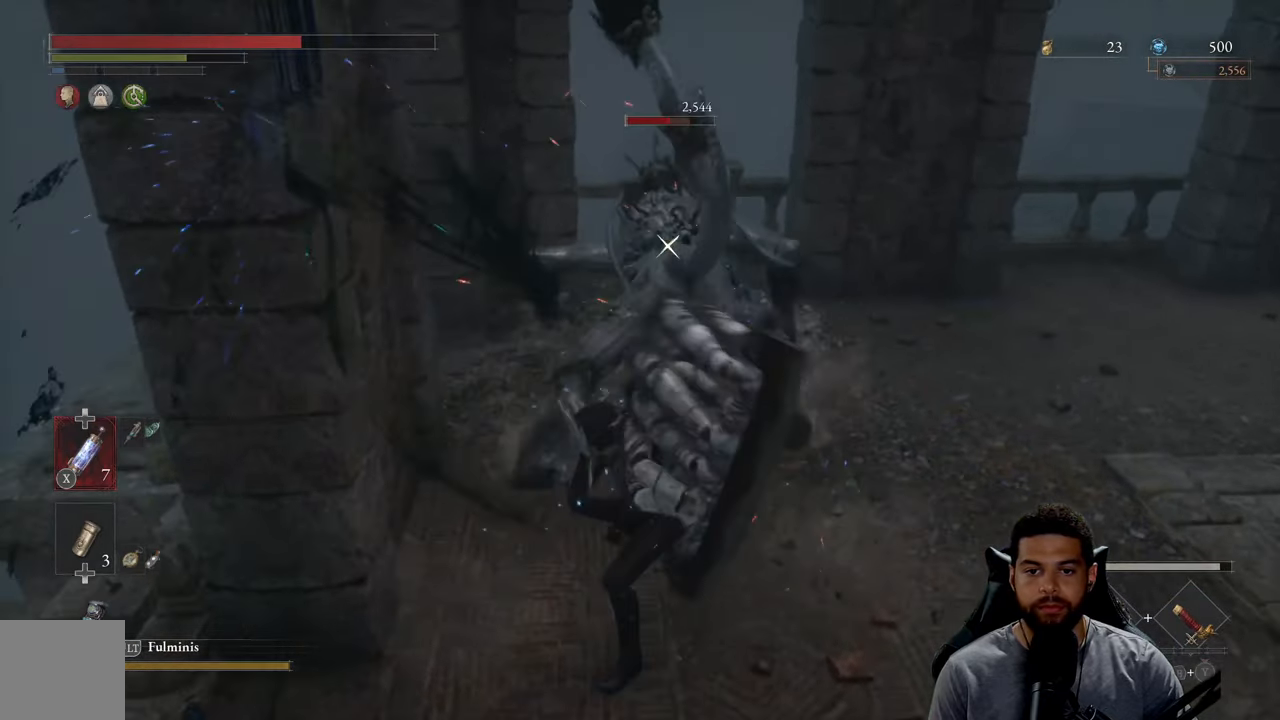
{"buttons": ["R2"], "left_stick": "right", "right_stick": "center", "events": [[50, "R2", "up"], [217, "R2", "down"]]}
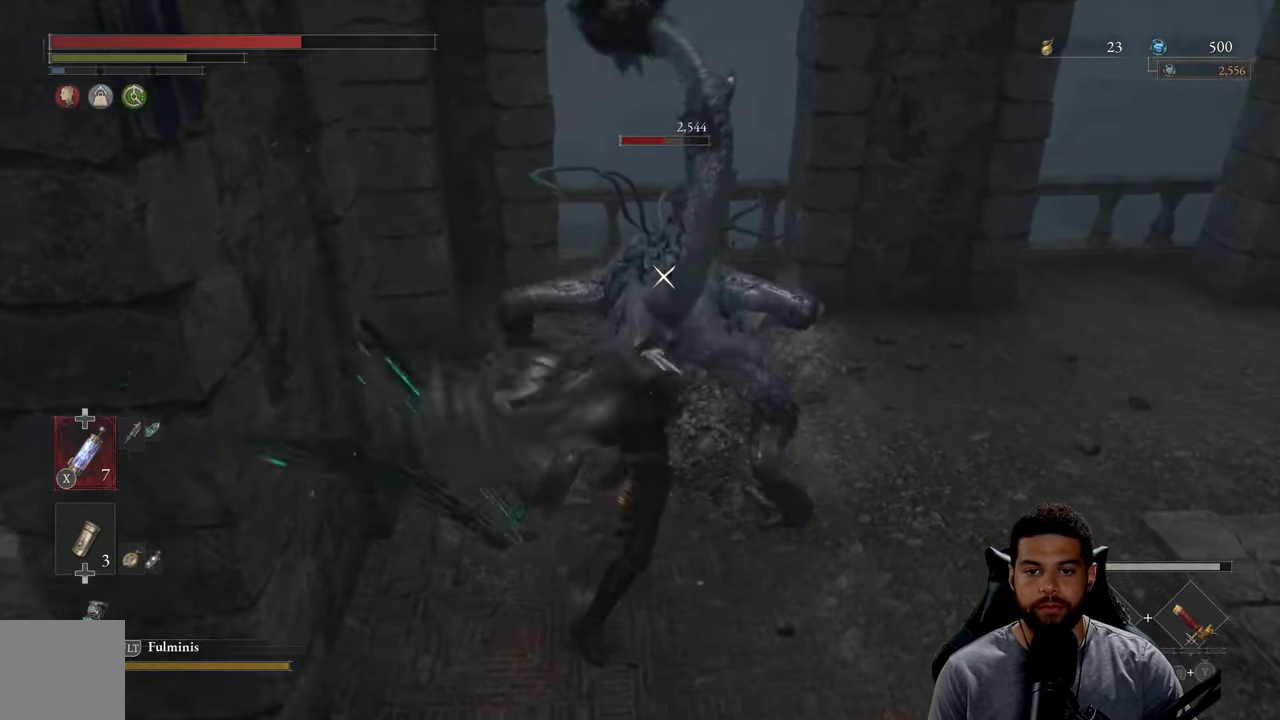
{"buttons": [], "left_stick": "right", "right_stick": "center", "events": [[300, "left_stick", "up-right"], [400, "R2", "up"], [500, "left_stick", "right"]]}
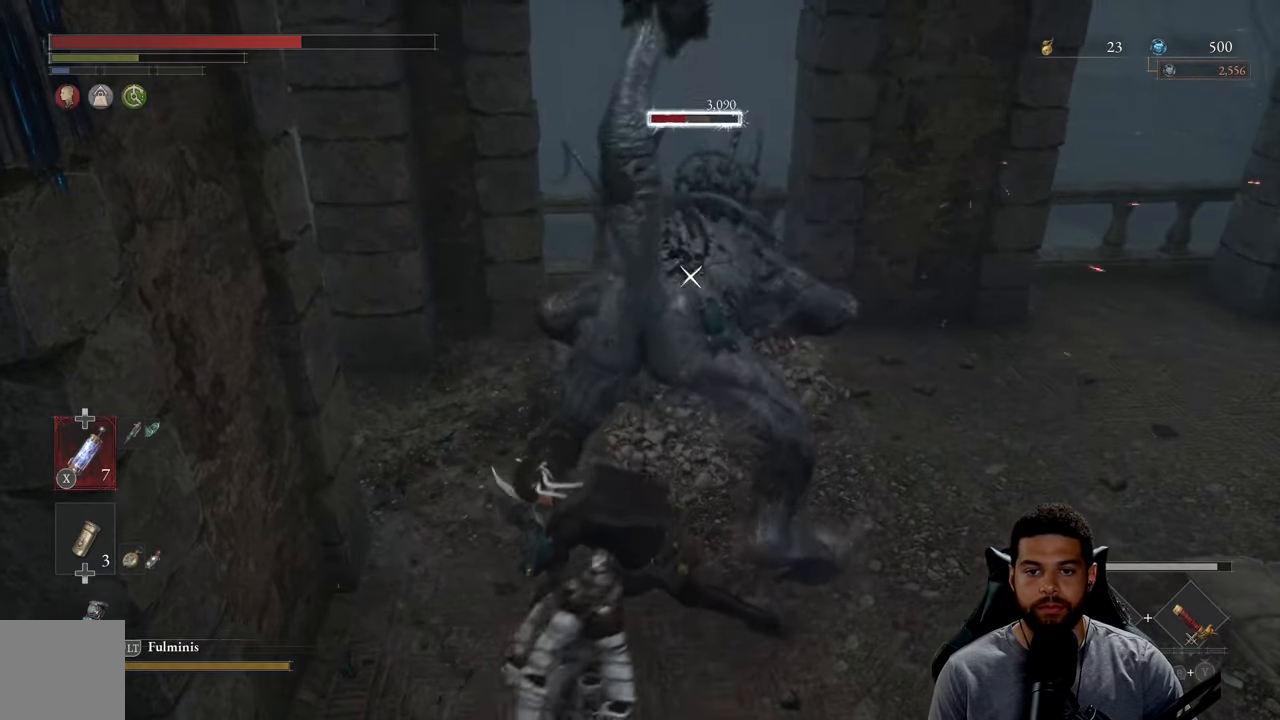
{"buttons": [], "left_stick": "right", "right_stick": "center", "events": []}
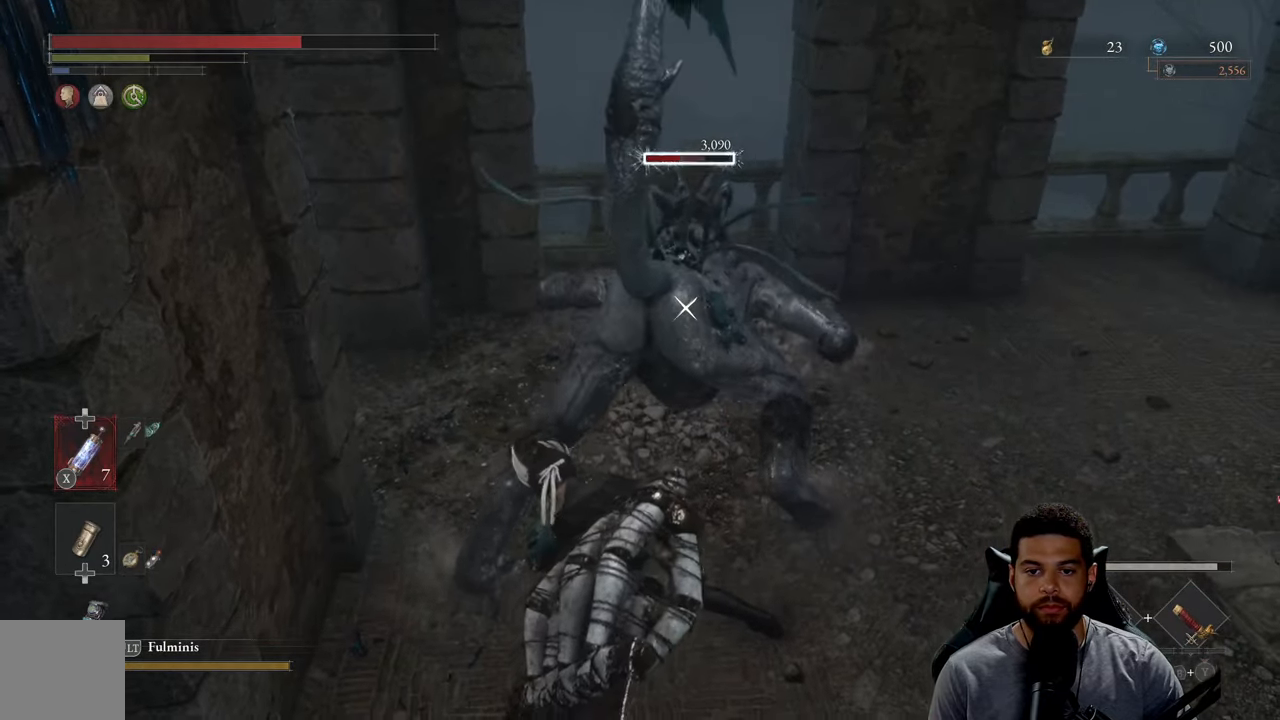
{"buttons": ["R2"], "left_stick": "right", "right_stick": "center", "events": [[33, "R2", "down"]]}
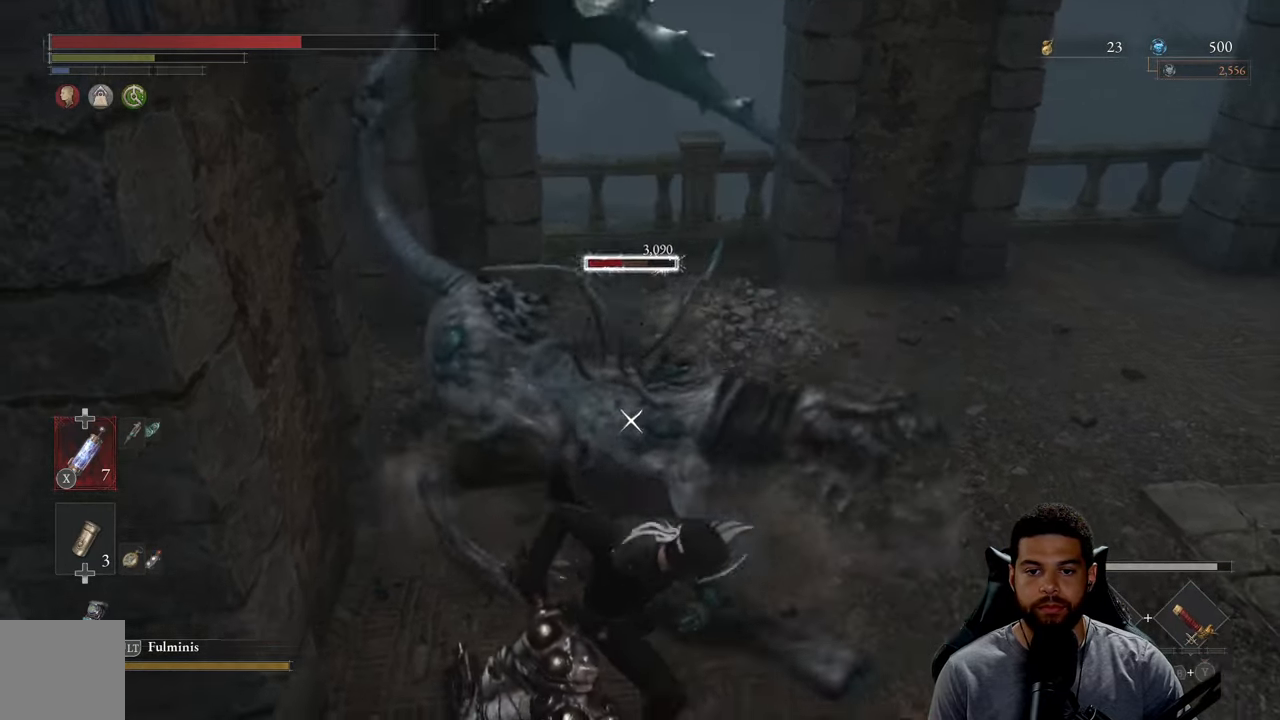
{"buttons": ["R2"], "left_stick": "up-right", "right_stick": "center", "events": [[133, "left_stick", "up-right"]]}
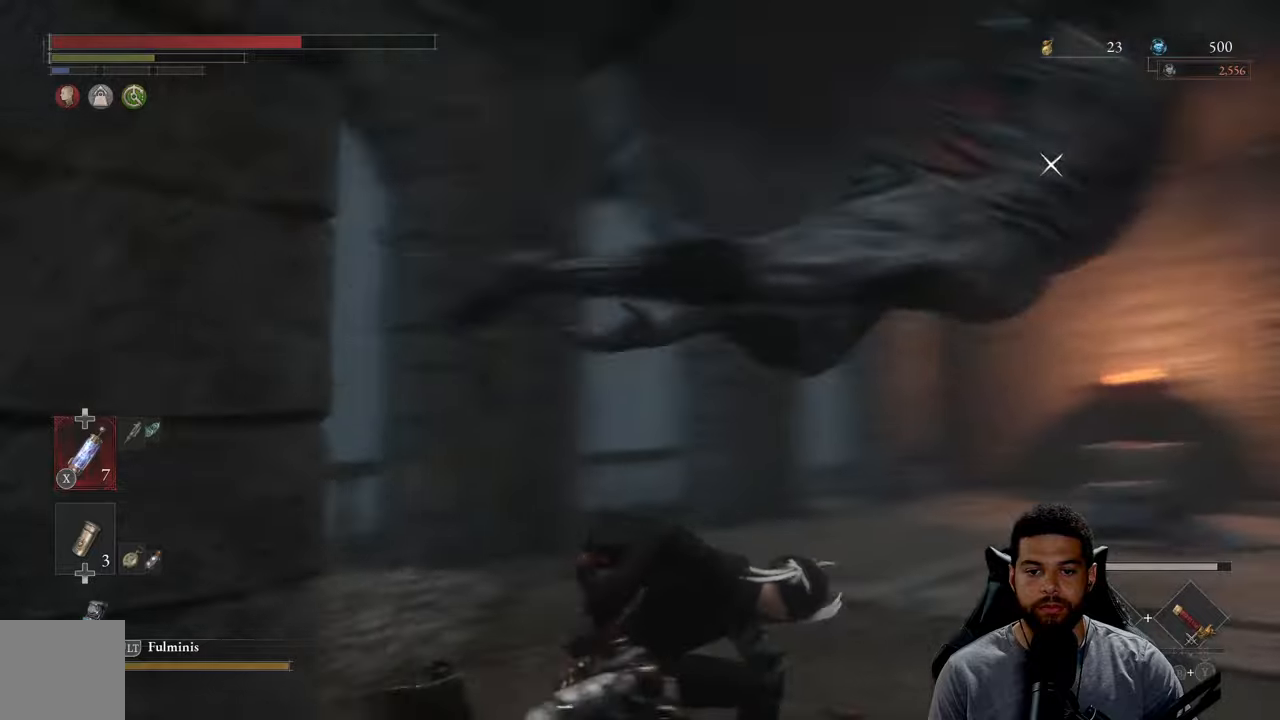
{"buttons": ["R2"], "left_stick": "up-right", "right_stick": "center", "events": []}
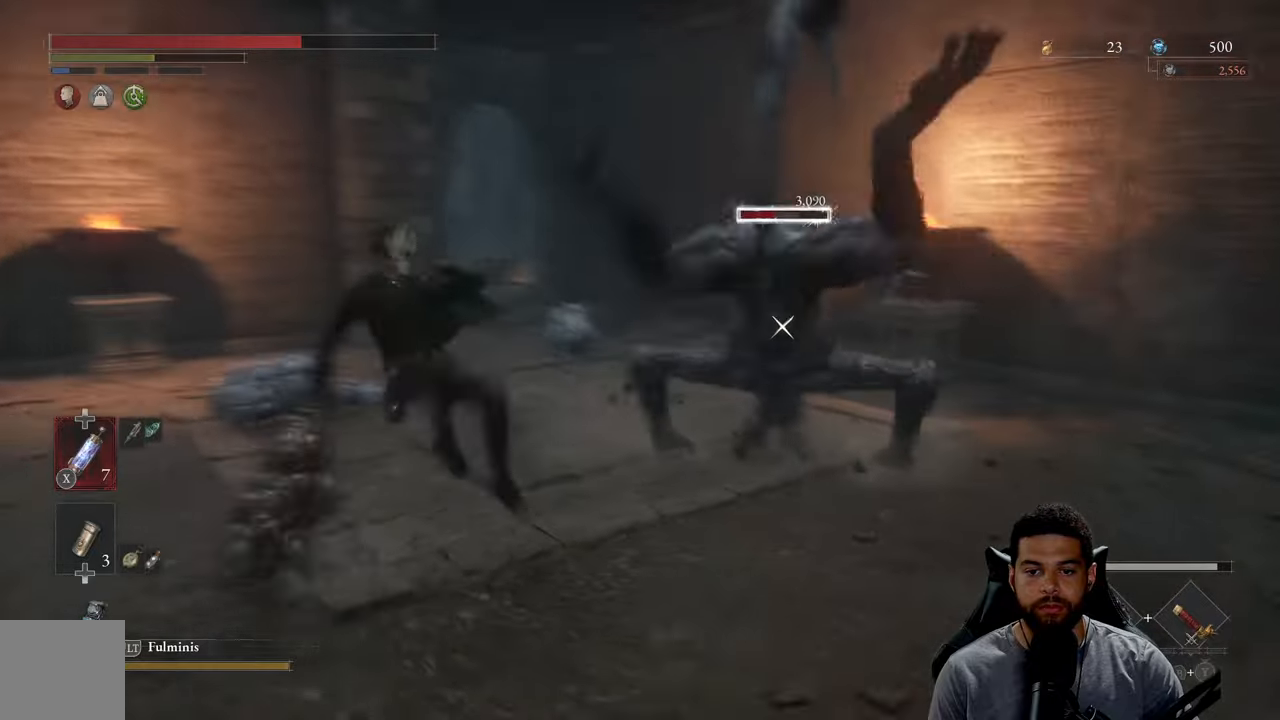
{"buttons": ["R2"], "left_stick": "up-right", "right_stick": "center", "events": []}
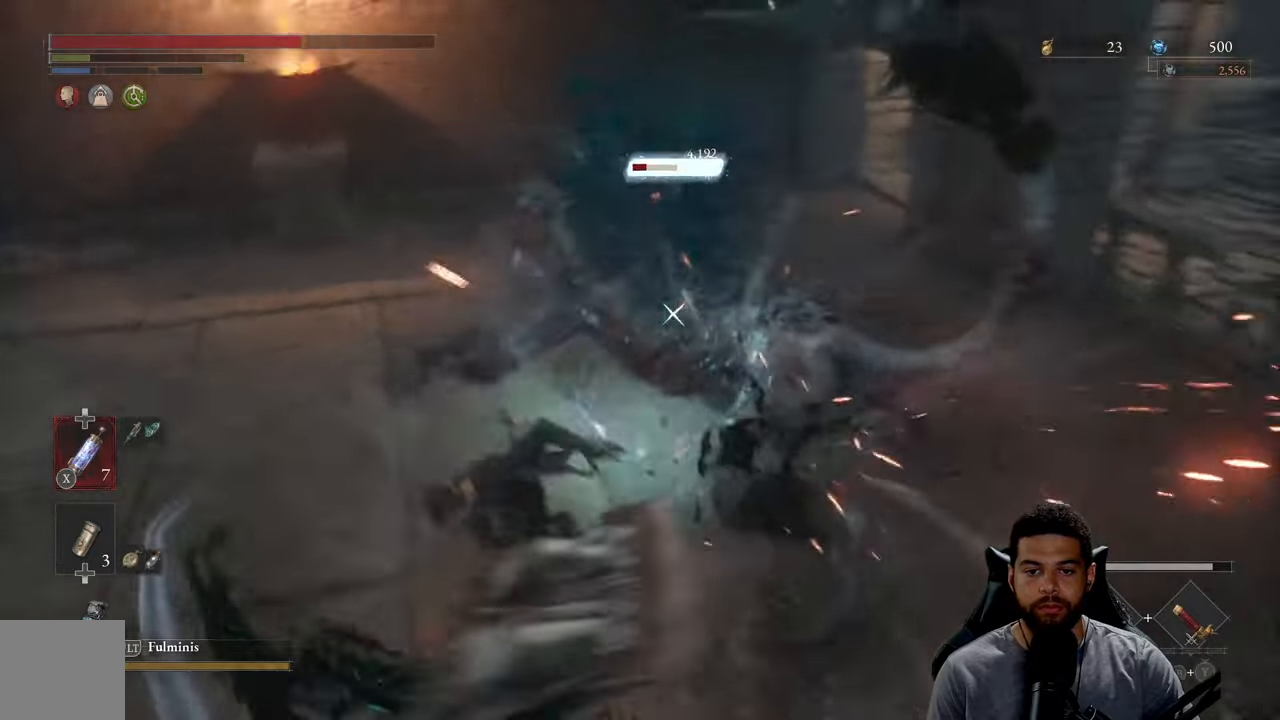
{"buttons": [], "left_stick": "up-left", "right_stick": "center", "events": [[300, "R2", "up"], [500, "left_stick", "up-left"]]}
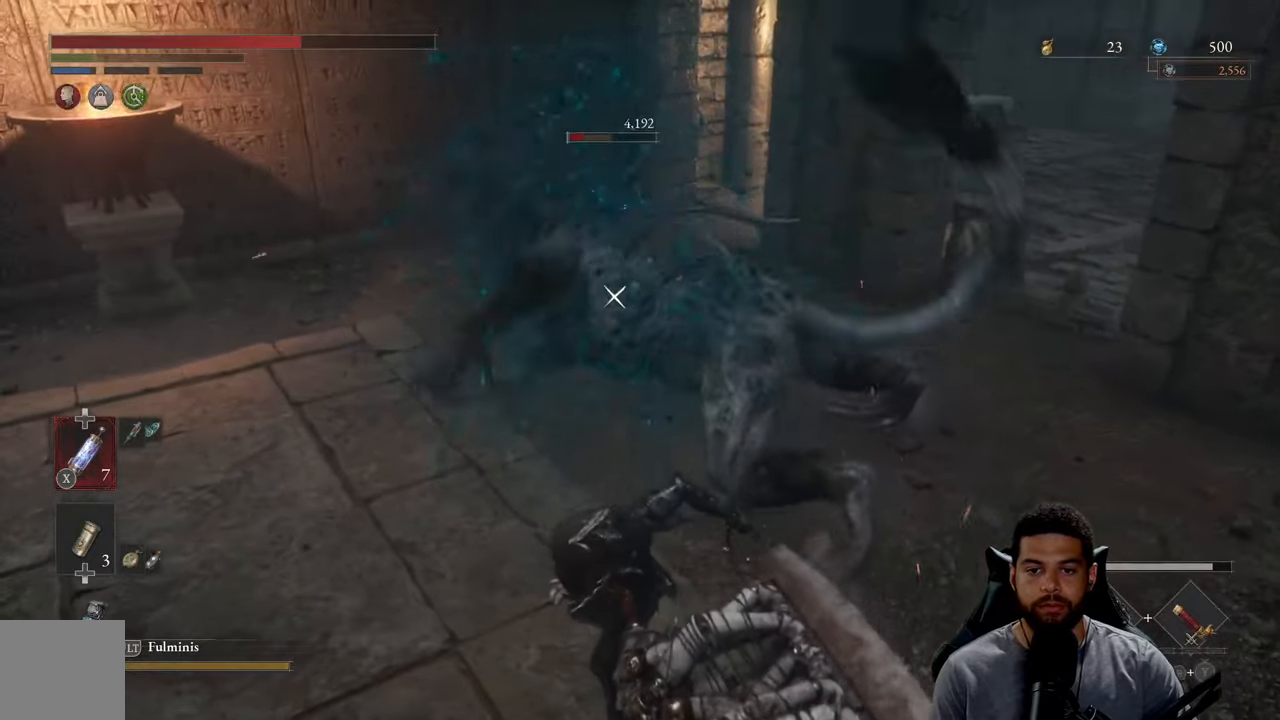
{"buttons": [], "left_stick": "up-left", "right_stick": "down-right", "events": [[184, "R3", "down"], [300, "R3", "up"], [350, "right_stick", "down-right"]]}
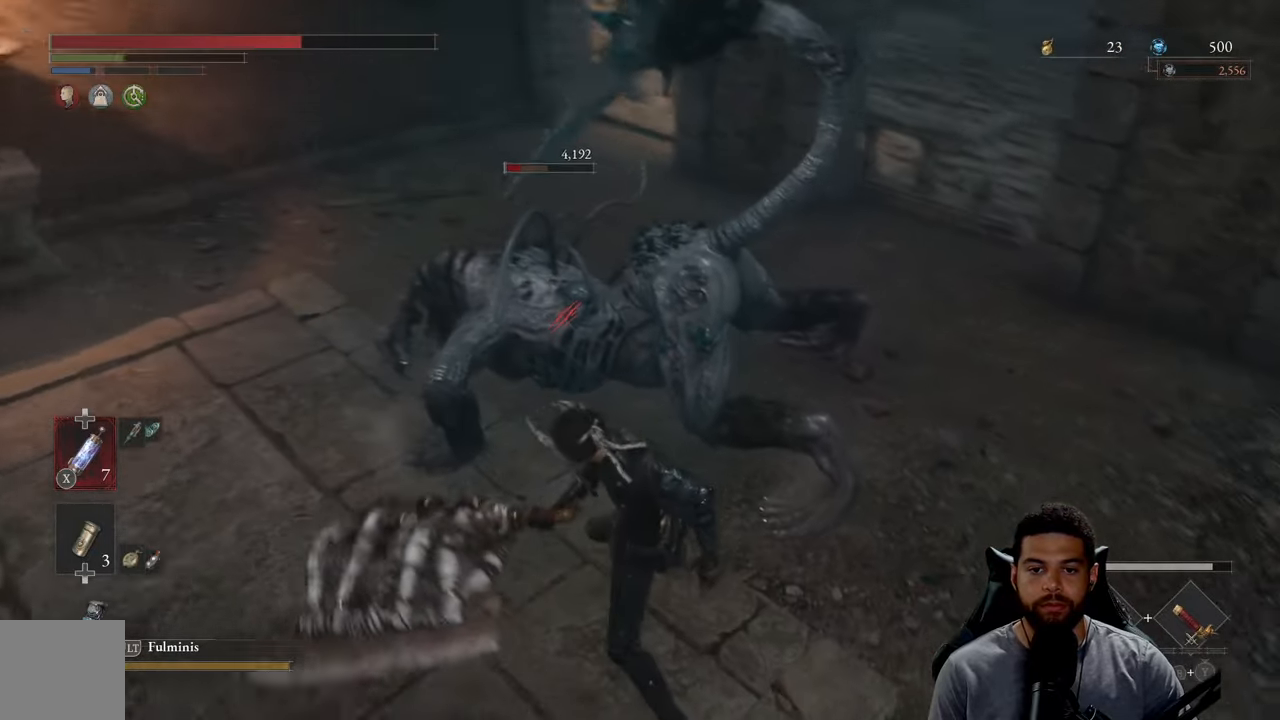
{"buttons": [], "left_stick": "up-right", "right_stick": "left", "events": [[50, "right_stick", "center"], [67, "left_stick", "up-right"], [267, "left_stick", "right"], [417, "left_stick", "up-right"], [434, "right_stick", "left"]]}
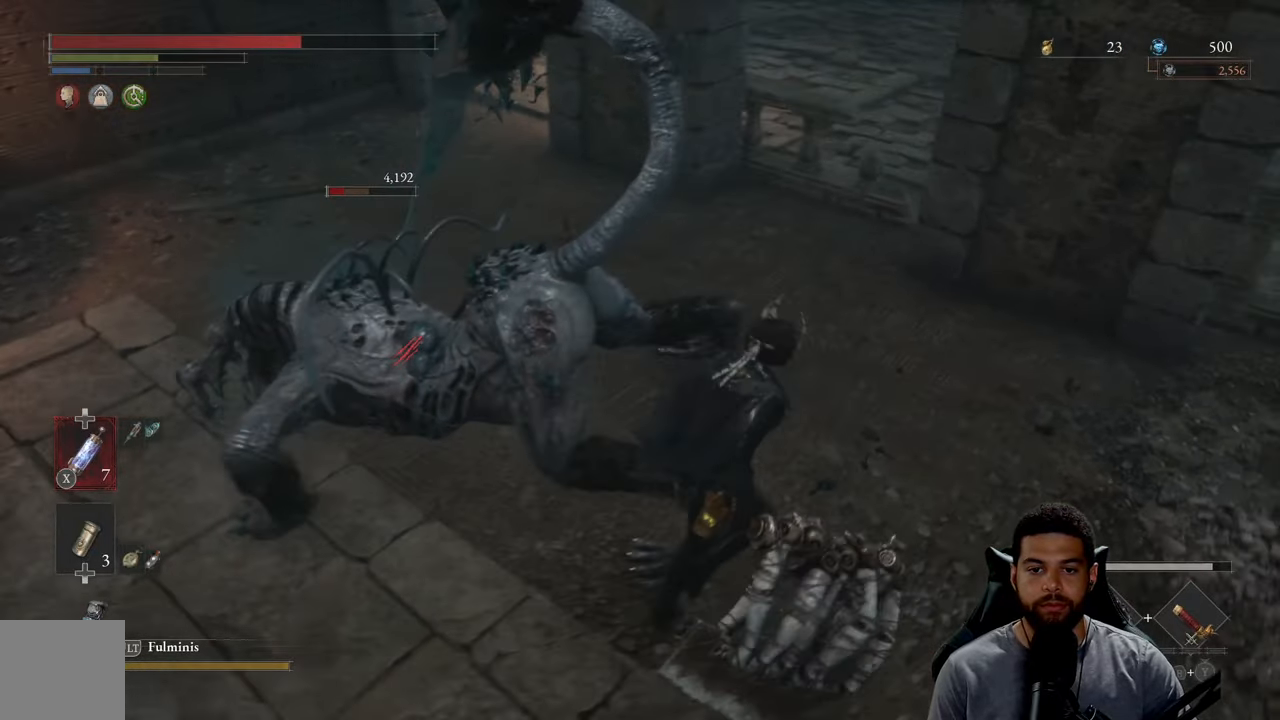
{"buttons": [], "left_stick": "center", "right_stick": "center", "events": [[50, "left_stick", "up"], [150, "left_stick", "up-left"], [184, "right_stick", "center"], [484, "left_stick", "center"]]}
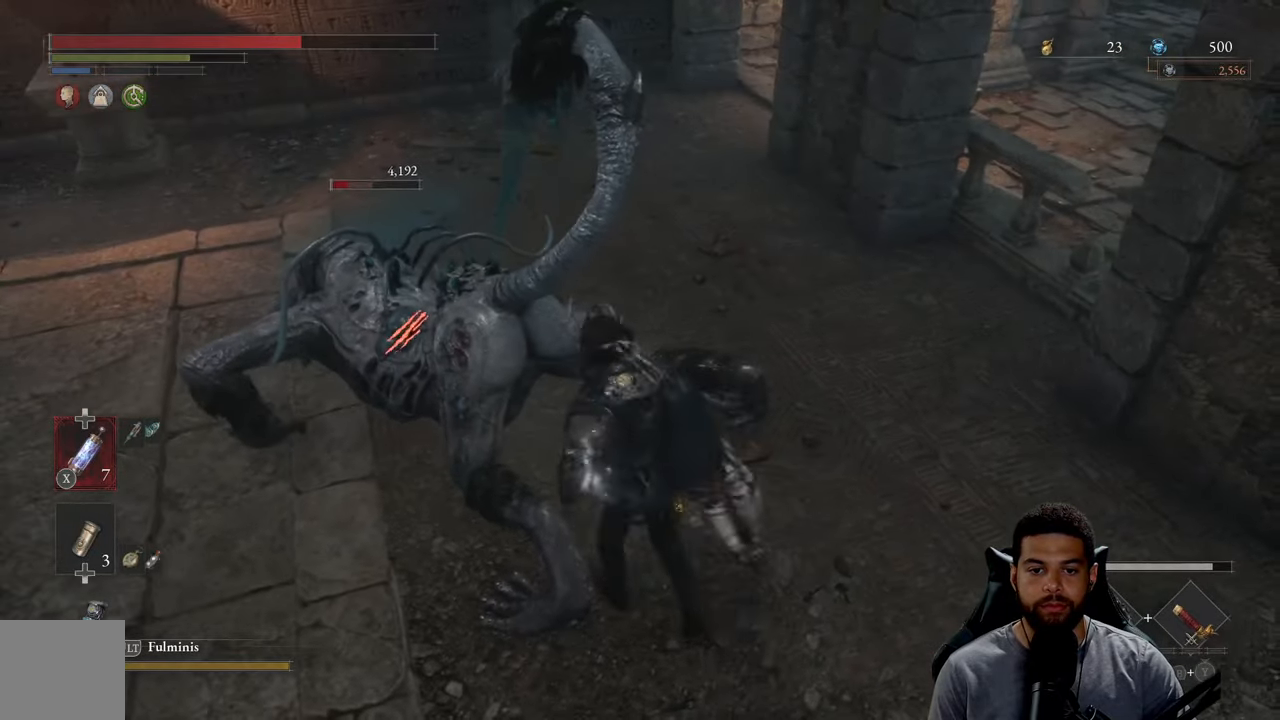
{"buttons": [], "left_stick": "center", "right_stick": "center", "events": [[117, "R1", "down"], [217, "R1", "up"]]}
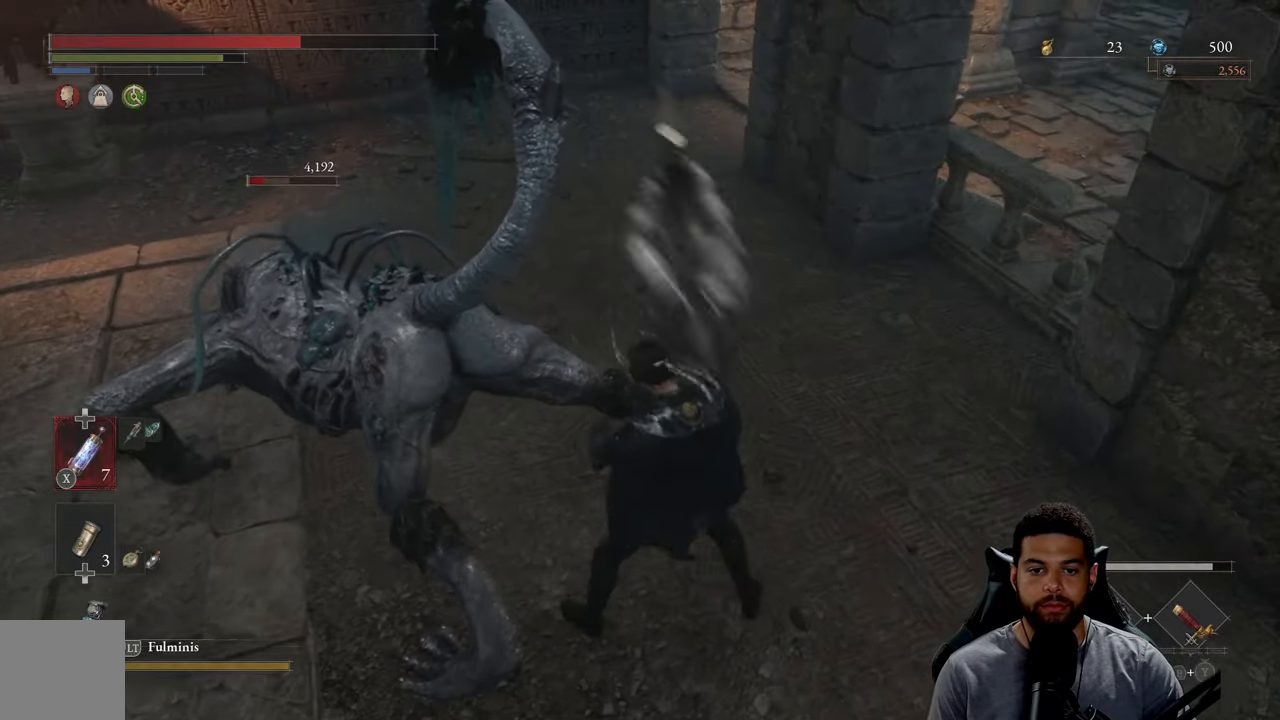
{"buttons": [], "left_stick": "center", "right_stick": "left", "events": [[100, "right_stick", "left"], [167, "left_stick", "left"], [400, "left_stick", "center"]]}
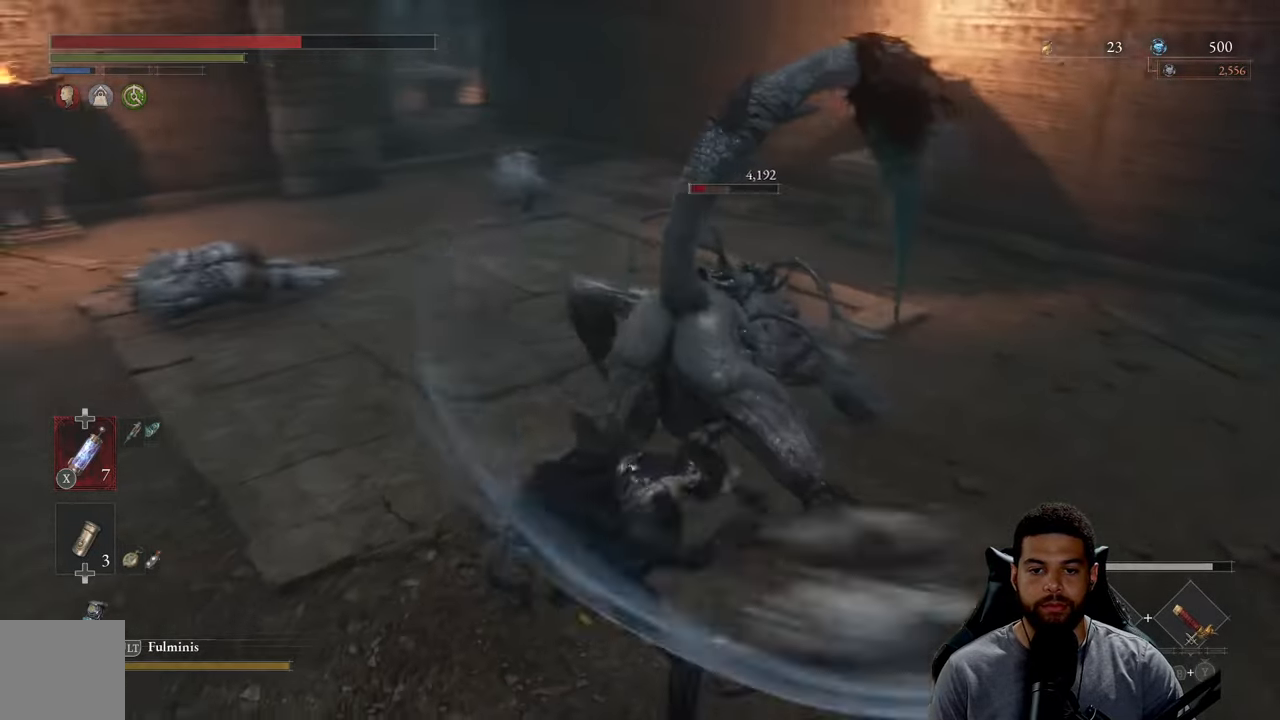
{"buttons": [], "left_stick": "center", "right_stick": "center", "events": [[217, "right_stick", "center"]]}
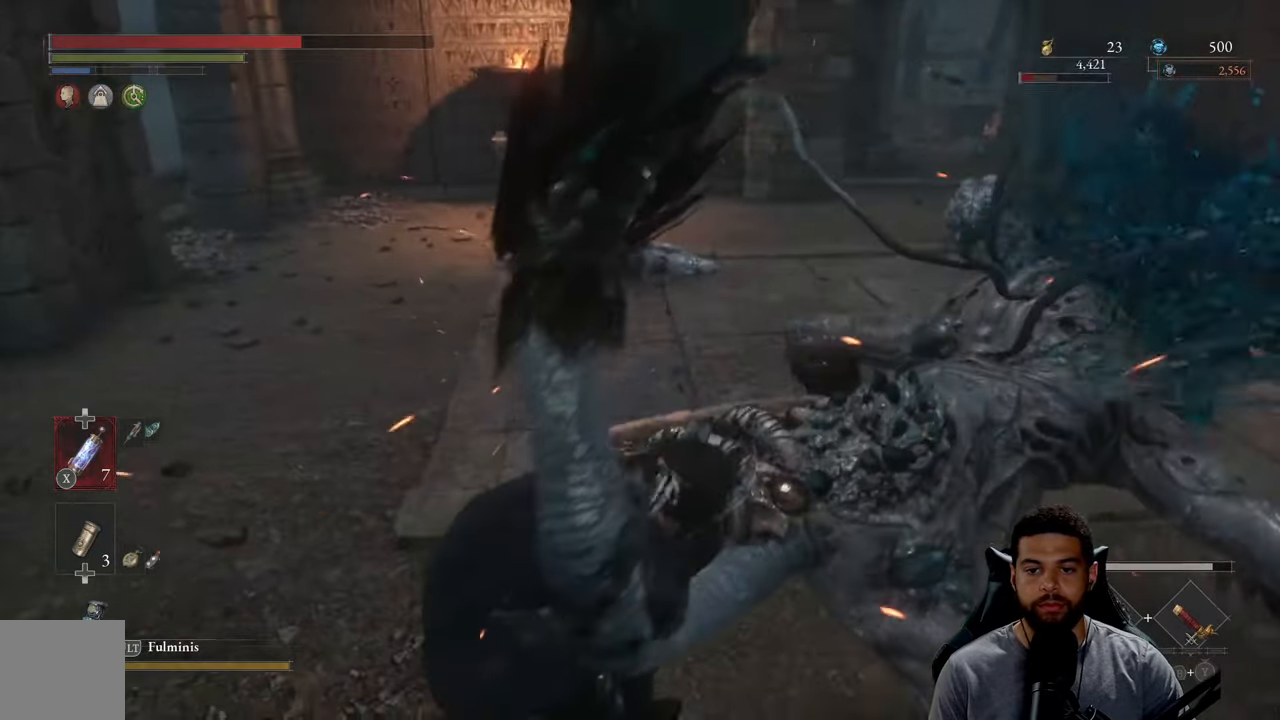
{"buttons": [], "left_stick": "center", "right_stick": "center", "events": [[250, "right_stick", "right"], [400, "right_stick", "center"]]}
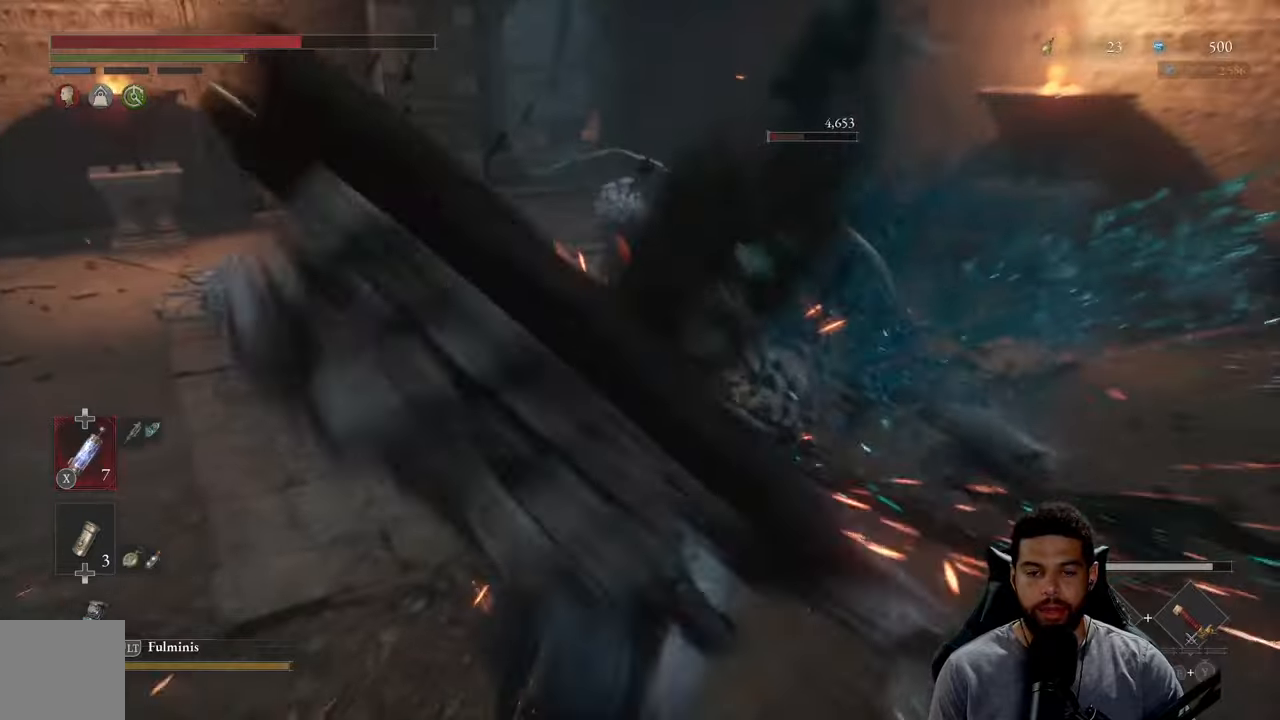
{"buttons": [], "left_stick": "center", "right_stick": "center", "events": []}